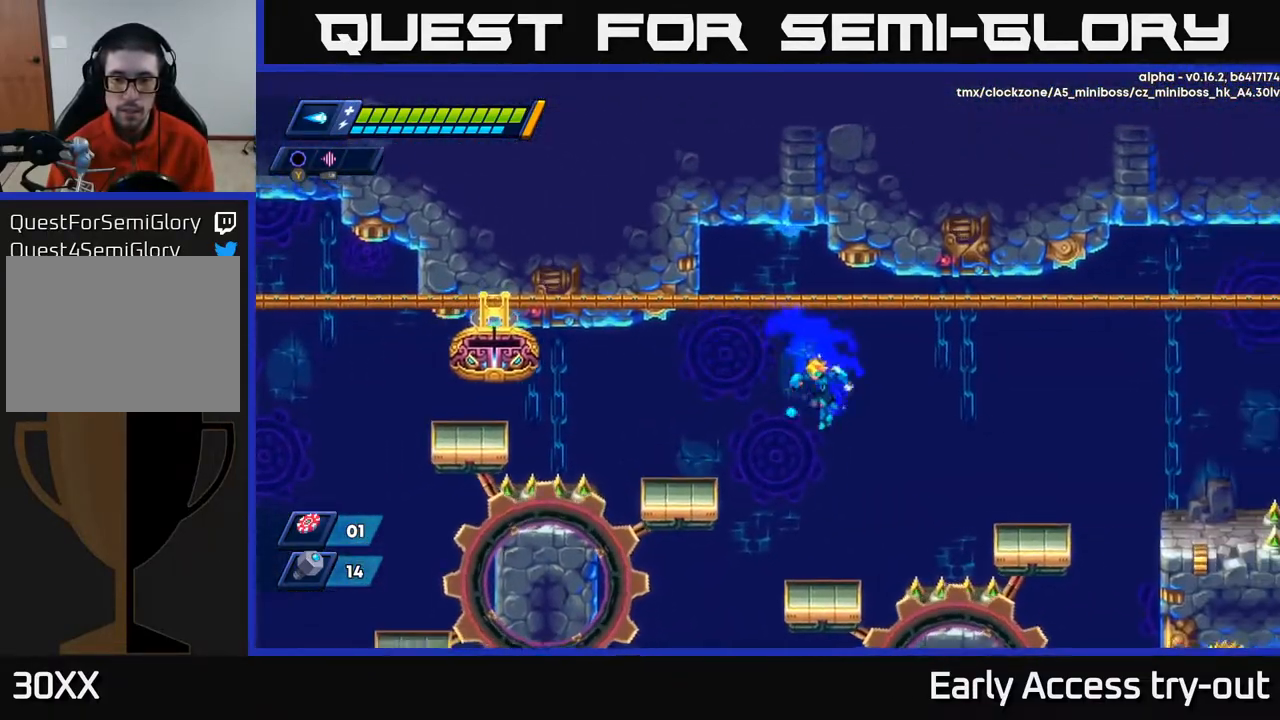
Gameplay with a controller (Xbox layout); each line is a JSON object with the inputs held at the frame after it. "events" lists button and stick changes between this image and that frame as [ms after this image, input, new state], when the widget could be followed in between. Not read: left_stick.
{"buttons": ["A", "DPAD_RIGHT"], "right_stick": "center", "events": [[33, "DPAD_LEFT", "down"], [100, "DPAD_LEFT", "up"], [467, "A", "down"], [483, "DPAD_RIGHT", "down"]]}
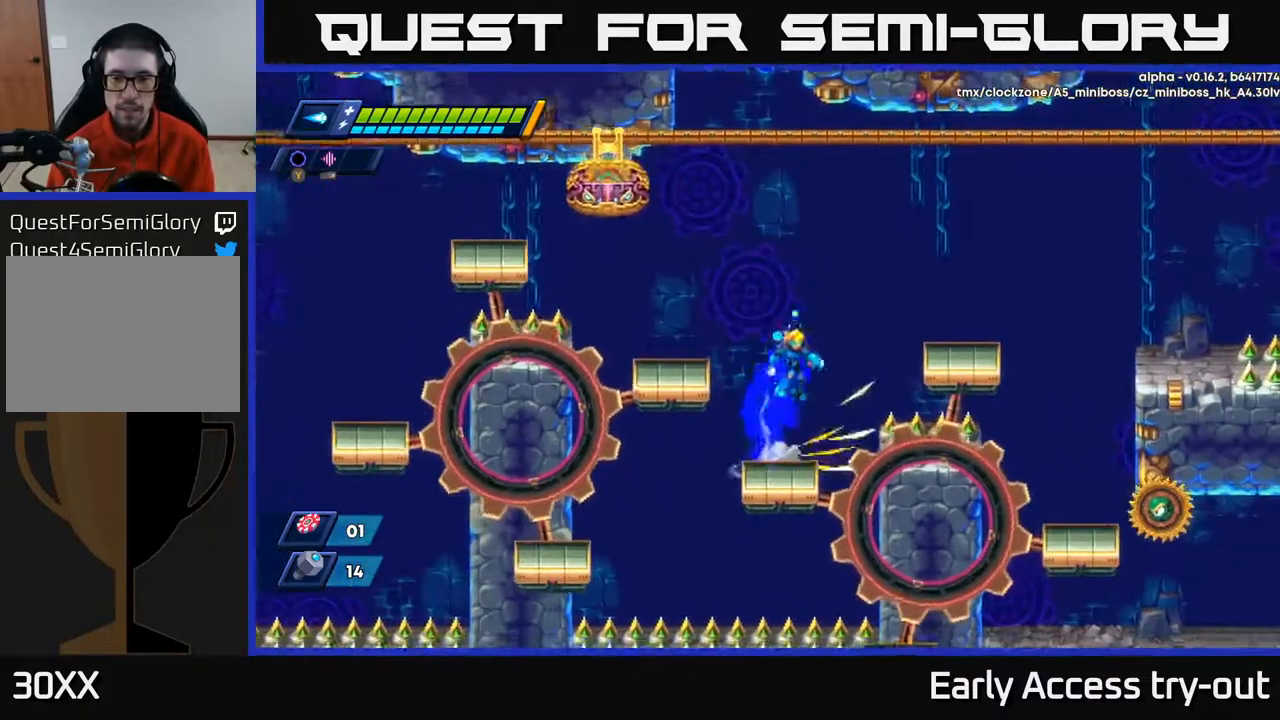
{"buttons": ["DPAD_RIGHT"], "right_stick": "center", "events": [[183, "A", "up"], [250, "DPAD_RIGHT", "up"], [383, "DPAD_RIGHT", "down"]]}
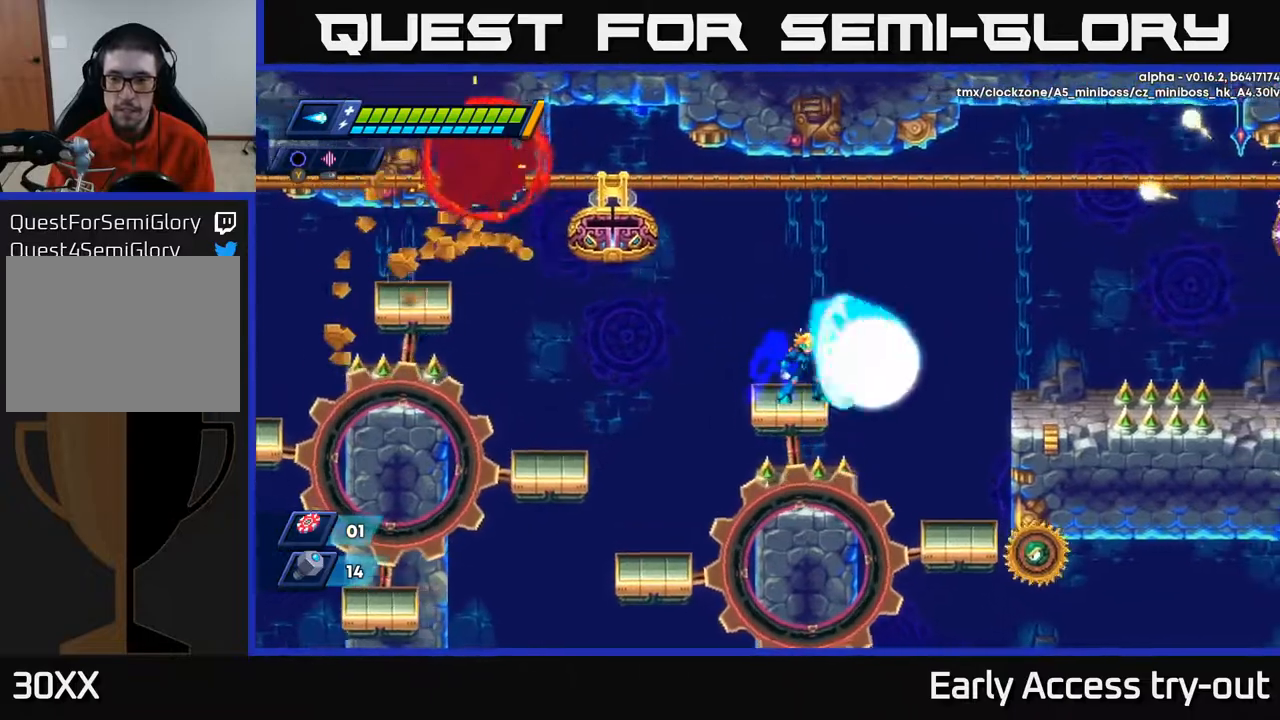
{"buttons": ["DPAD_RIGHT"], "right_stick": "center", "events": [[17, "DPAD_RIGHT", "up"], [17, "X", "down"], [67, "X", "up"], [150, "X", "down"], [250, "X", "up"], [317, "X", "down"], [417, "A", "down"], [417, "DPAD_RIGHT", "down"], [433, "X", "up"], [483, "A", "up"]]}
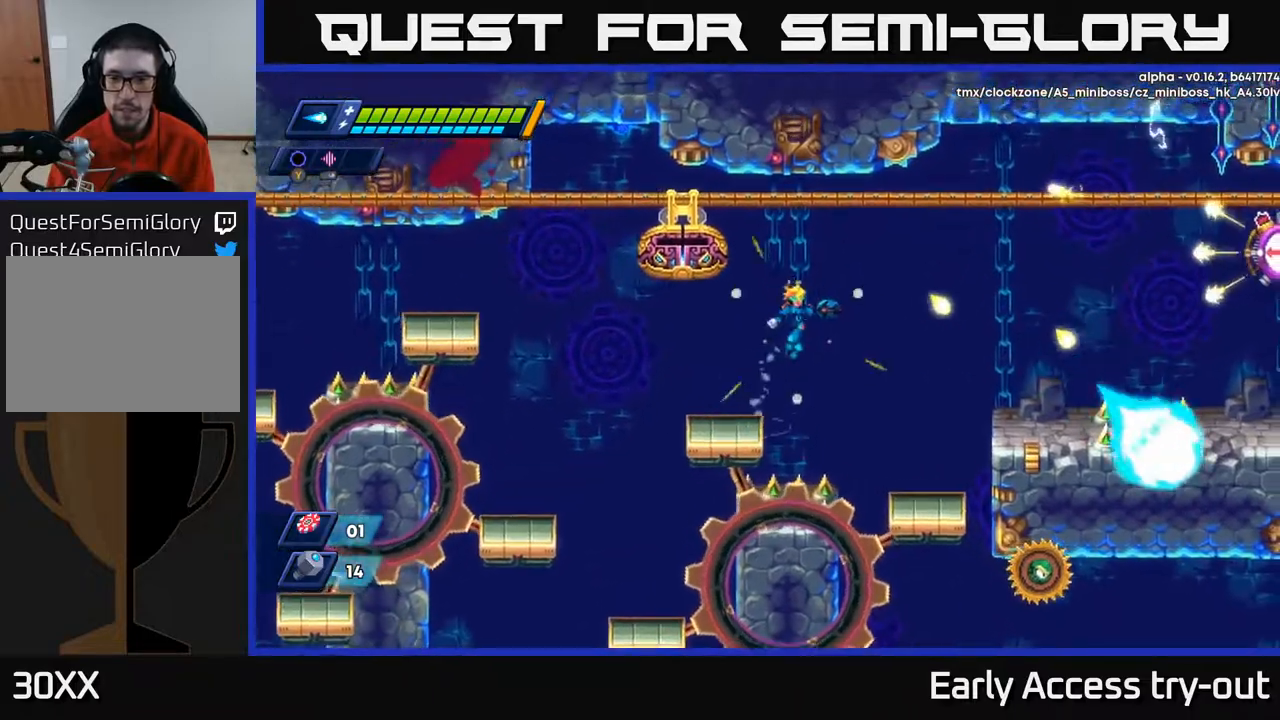
{"buttons": ["X"], "right_stick": "center", "events": [[317, "DPAD_RIGHT", "up"], [467, "X", "down"]]}
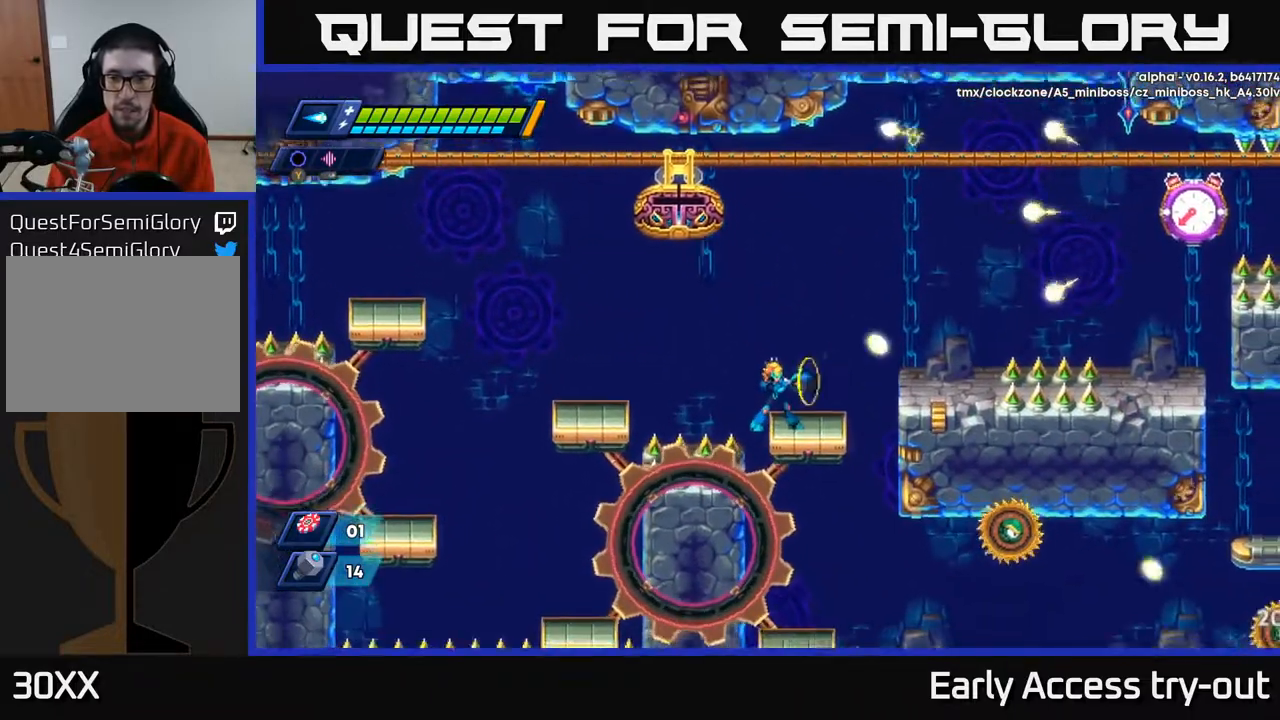
{"buttons": ["X"], "right_stick": "center", "events": [[17, "X", "up"], [100, "X", "down"], [150, "X", "up"], [217, "X", "down"], [267, "X", "up"], [317, "X", "down"], [400, "X", "up"], [467, "X", "down"]]}
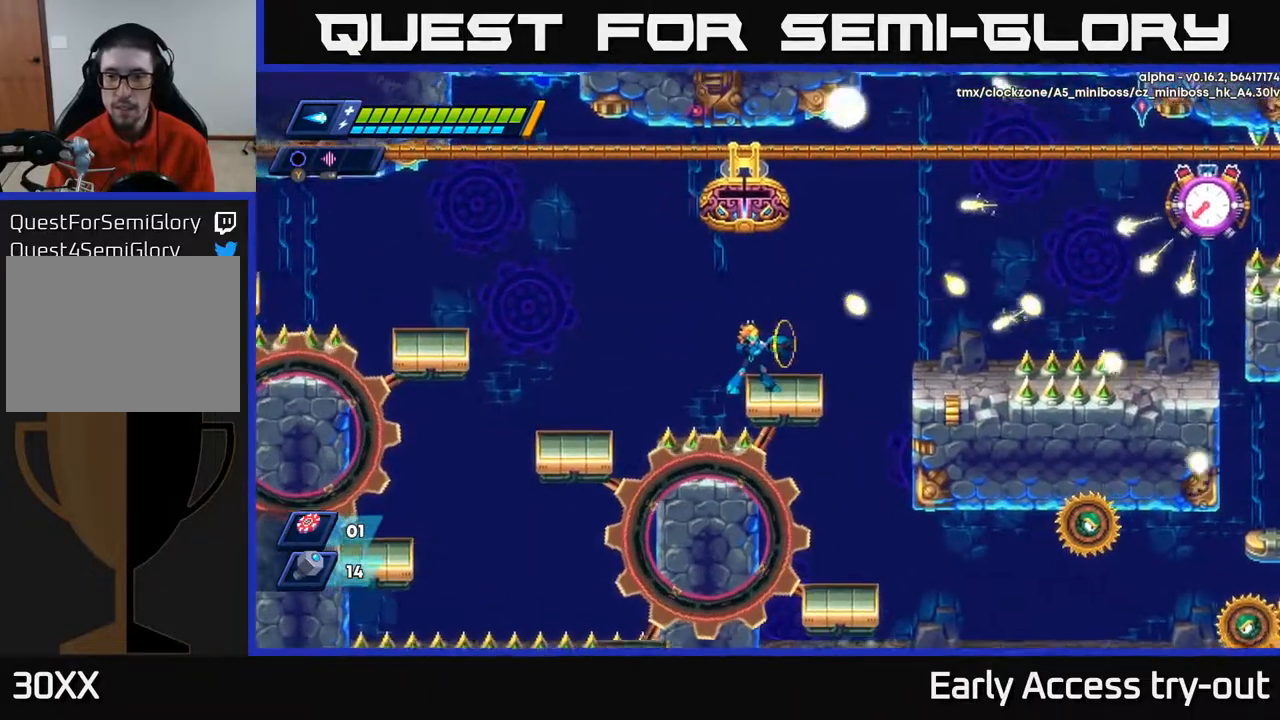
{"buttons": [], "right_stick": "center", "events": [[33, "X", "up"], [150, "X", "down"], [200, "X", "up"], [300, "X", "down"], [350, "X", "up"], [417, "X", "down"], [483, "X", "up"]]}
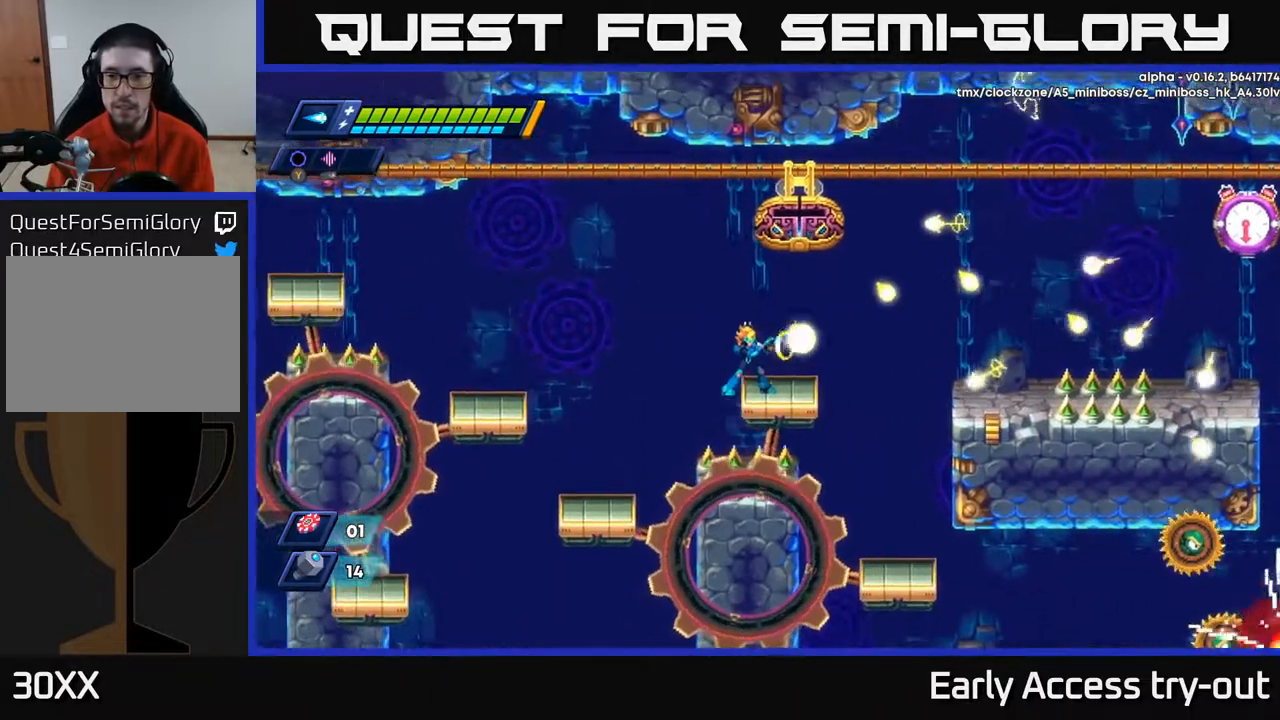
{"buttons": ["X"], "right_stick": "center", "events": [[33, "X", "down"], [117, "X", "up"], [167, "X", "down"], [233, "X", "up"], [317, "X", "down"], [367, "X", "up"], [450, "X", "down"]]}
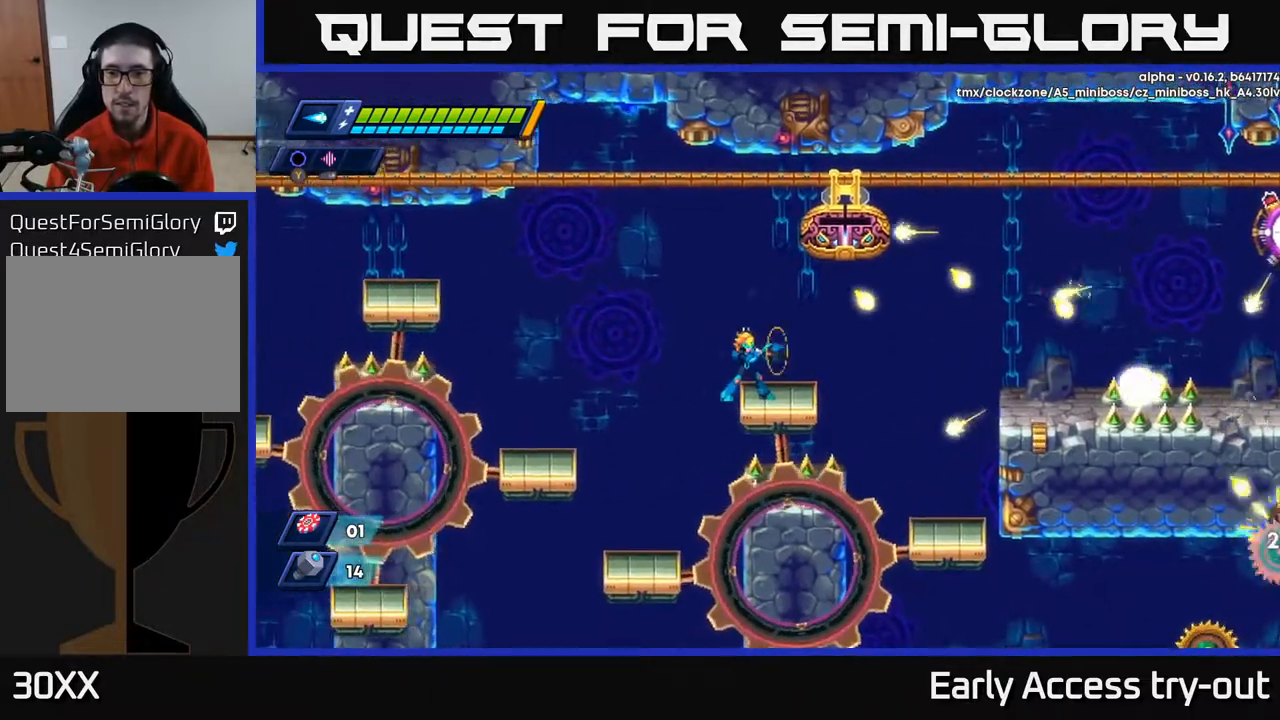
{"buttons": [], "right_stick": "center", "events": [[17, "X", "up"], [100, "X", "down"], [150, "X", "up"], [233, "X", "down"], [300, "X", "up"], [367, "X", "down"], [450, "X", "up"]]}
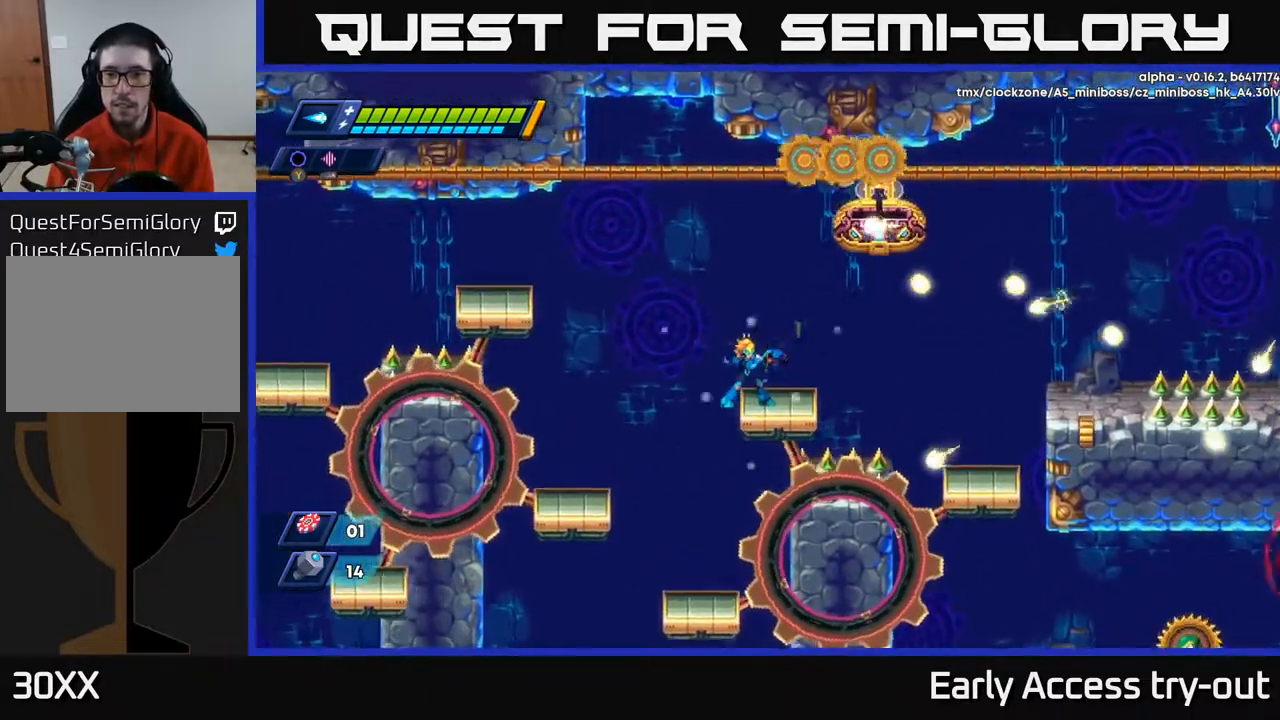
{"buttons": [], "right_stick": "center", "events": [[100, "DPAD_RIGHT", "down"], [167, "A", "down"], [250, "A", "up"], [417, "DPAD_RIGHT", "up"]]}
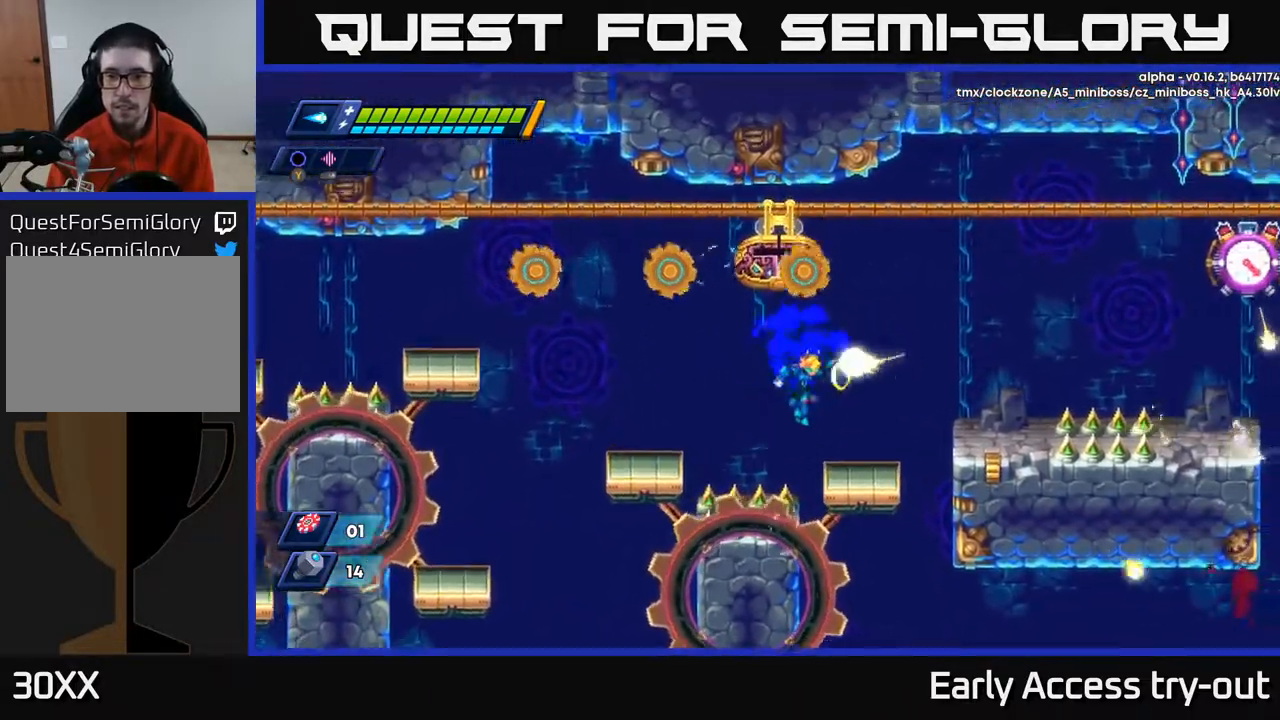
{"buttons": ["A", "DPAD_RIGHT"], "right_stick": "center", "events": [[50, "X", "down"], [100, "DPAD_RIGHT", "down"], [133, "X", "up"], [217, "X", "down"], [333, "A", "down"], [367, "X", "up"]]}
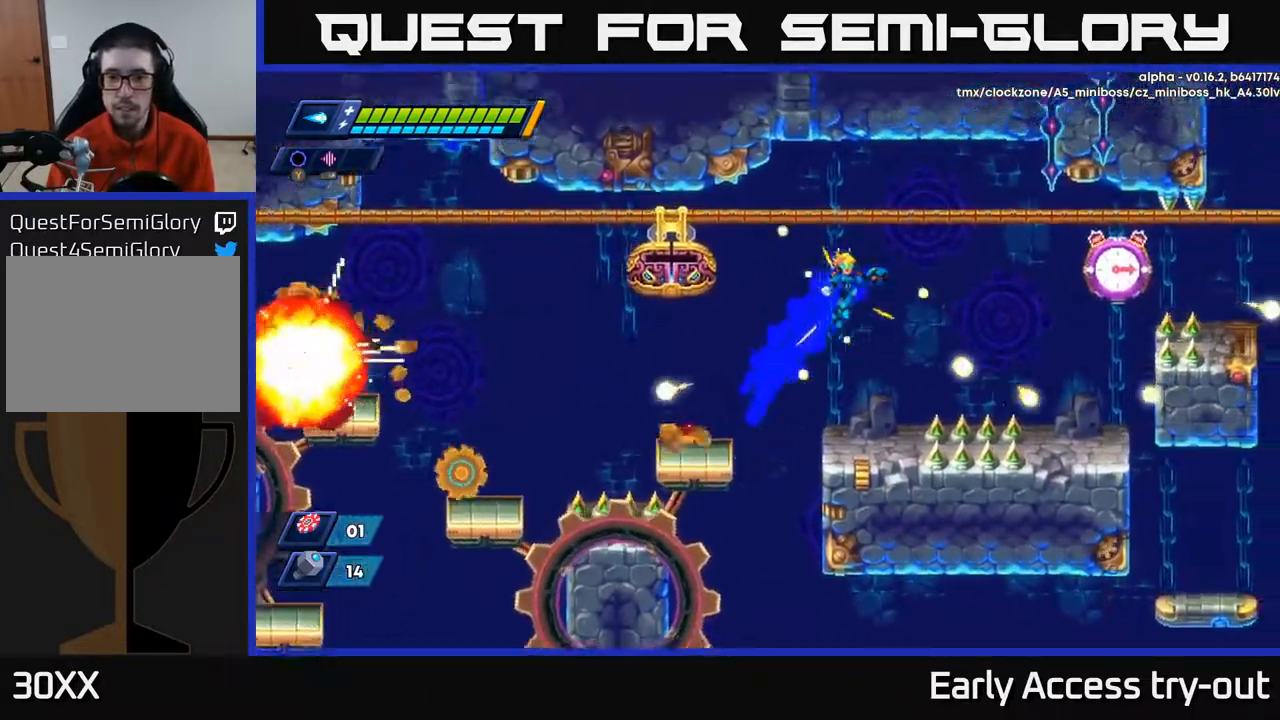
{"buttons": ["X"], "right_stick": "center", "events": [[100, "A", "up"], [100, "X", "down"], [133, "DPAD_RIGHT", "up"], [150, "X", "up"], [217, "X", "down"], [283, "X", "up"], [333, "X", "down"], [400, "X", "up"], [500, "X", "down"]]}
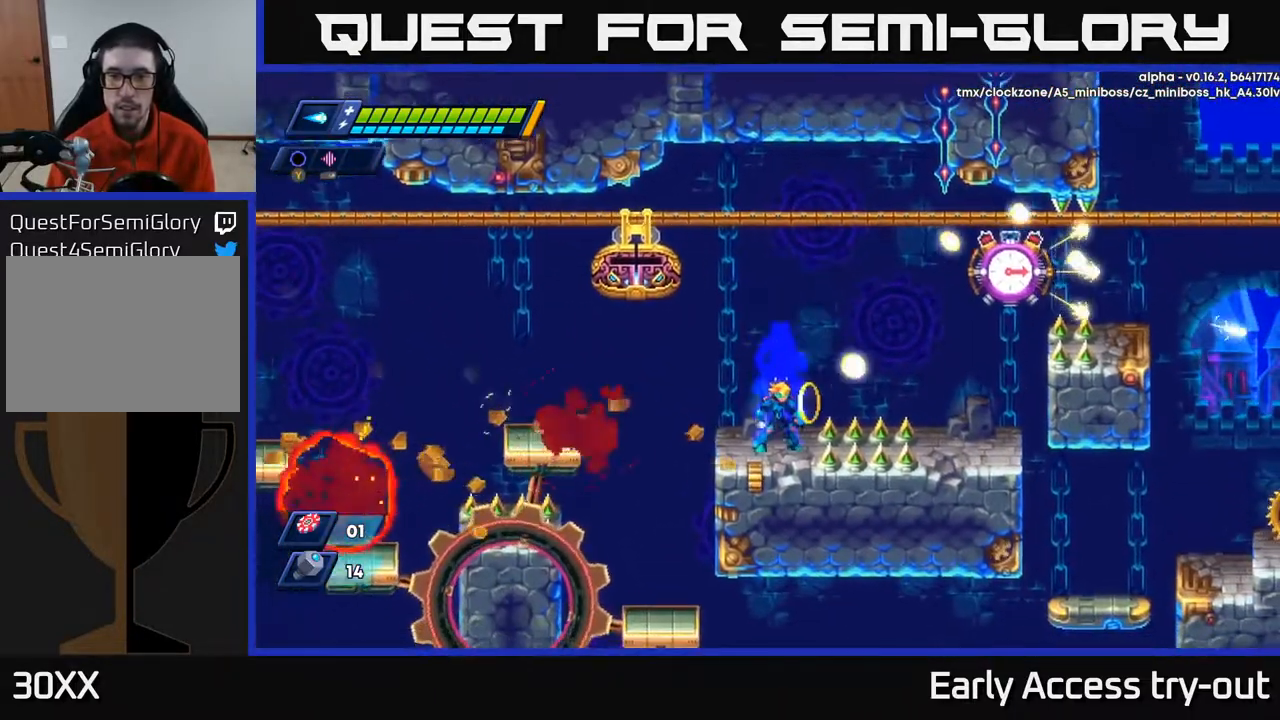
{"buttons": ["X"], "right_stick": "center", "events": [[67, "A", "down"], [67, "X", "up"], [133, "X", "down"], [150, "A", "up"], [200, "X", "up"], [250, "X", "down"], [317, "X", "up"], [367, "X", "down"], [433, "X", "up"], [467, "X", "down"]]}
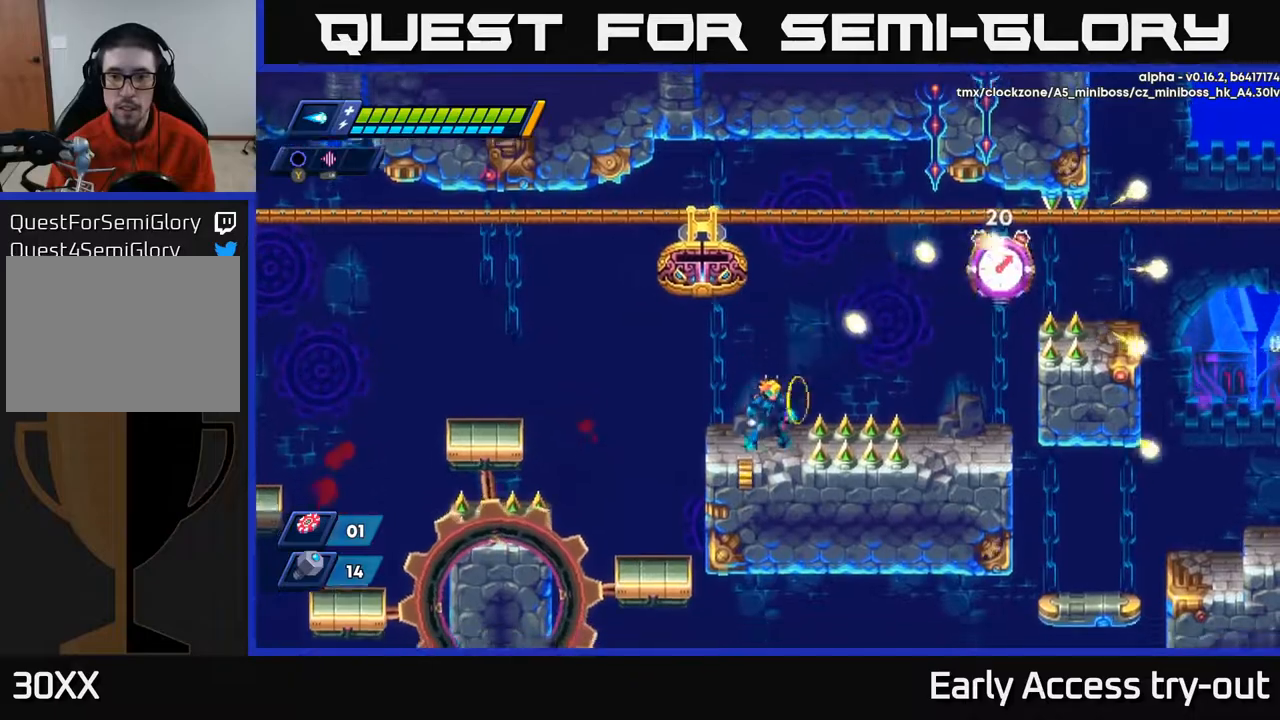
{"buttons": ["X"], "right_stick": "center", "events": [[133, "X", "up"], [167, "A", "down"], [217, "X", "down"], [250, "A", "up"], [283, "X", "up"], [367, "X", "down"], [417, "X", "up"], [467, "X", "down"]]}
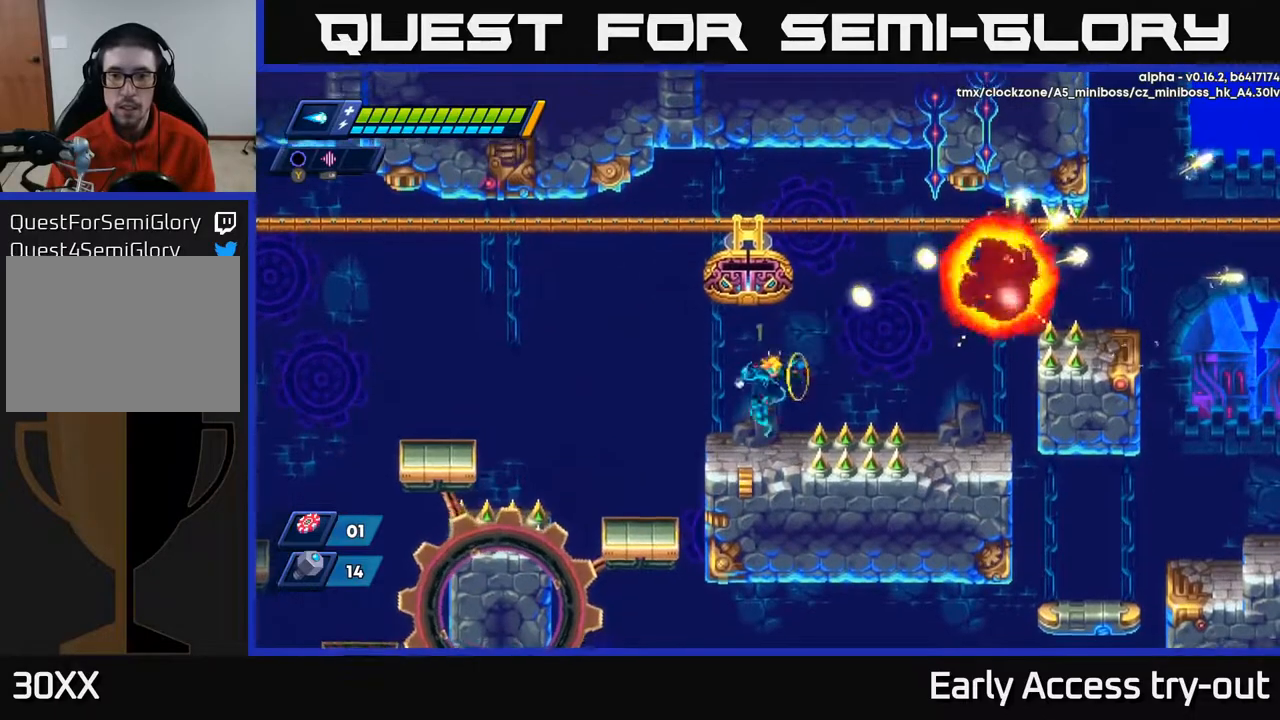
{"buttons": ["DPAD_RIGHT"], "right_stick": "center", "events": [[50, "X", "up"], [217, "DPAD_RIGHT", "down"], [233, "A", "down"], [367, "A", "up"]]}
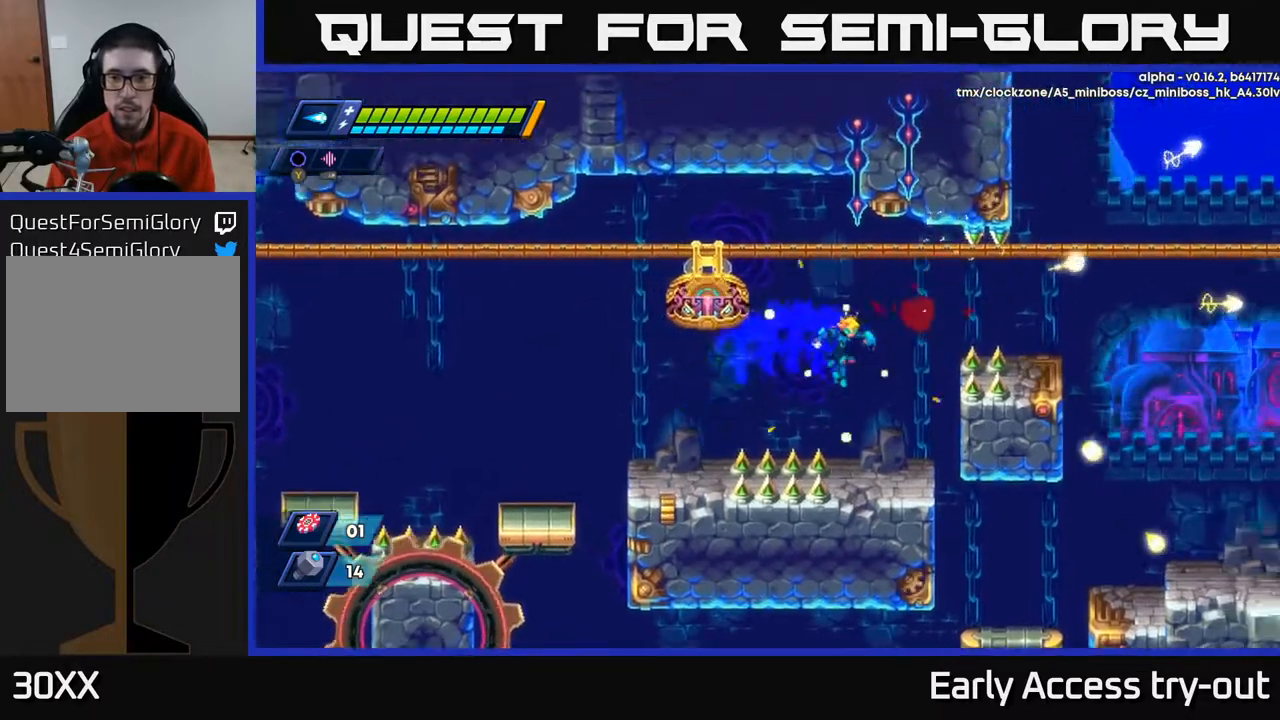
{"buttons": [], "right_stick": "center", "events": [[183, "DPAD_RIGHT", "up"]]}
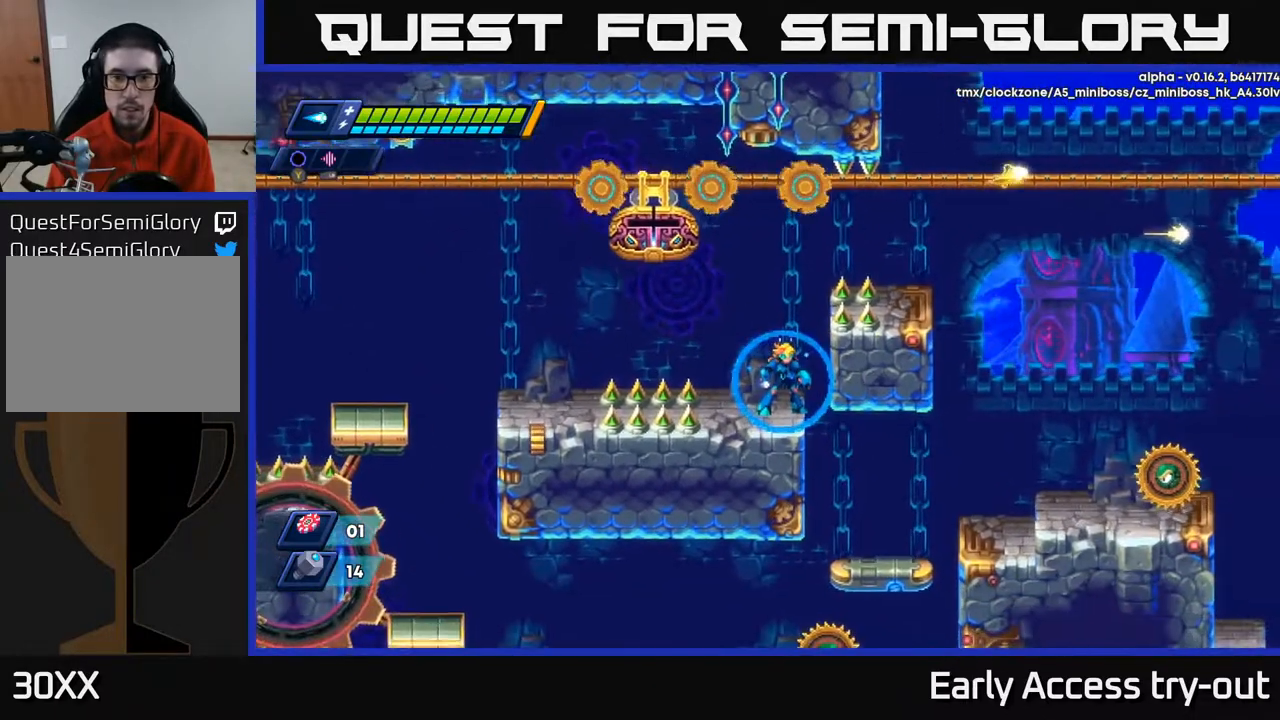
{"buttons": [], "right_stick": "center", "events": []}
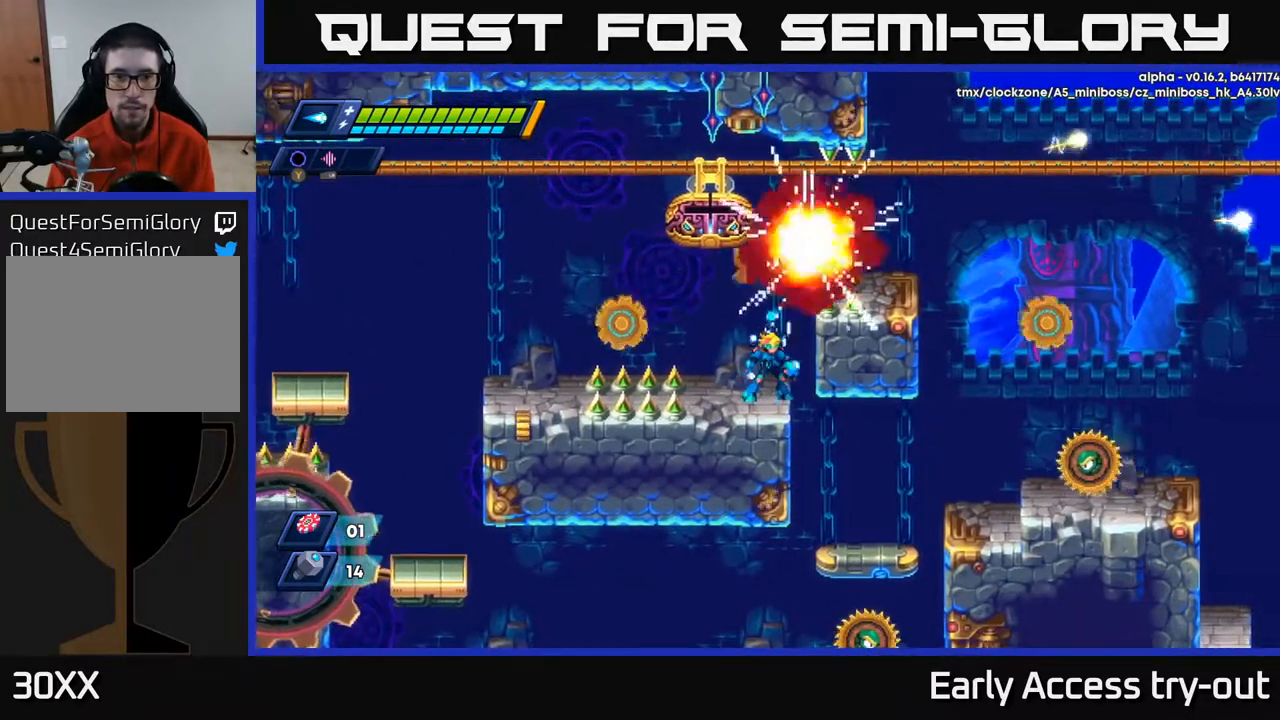
{"buttons": ["DPAD_LEFT"], "right_stick": "center", "events": [[133, "DPAD_LEFT", "down"], [150, "A", "down"], [383, "A", "up"]]}
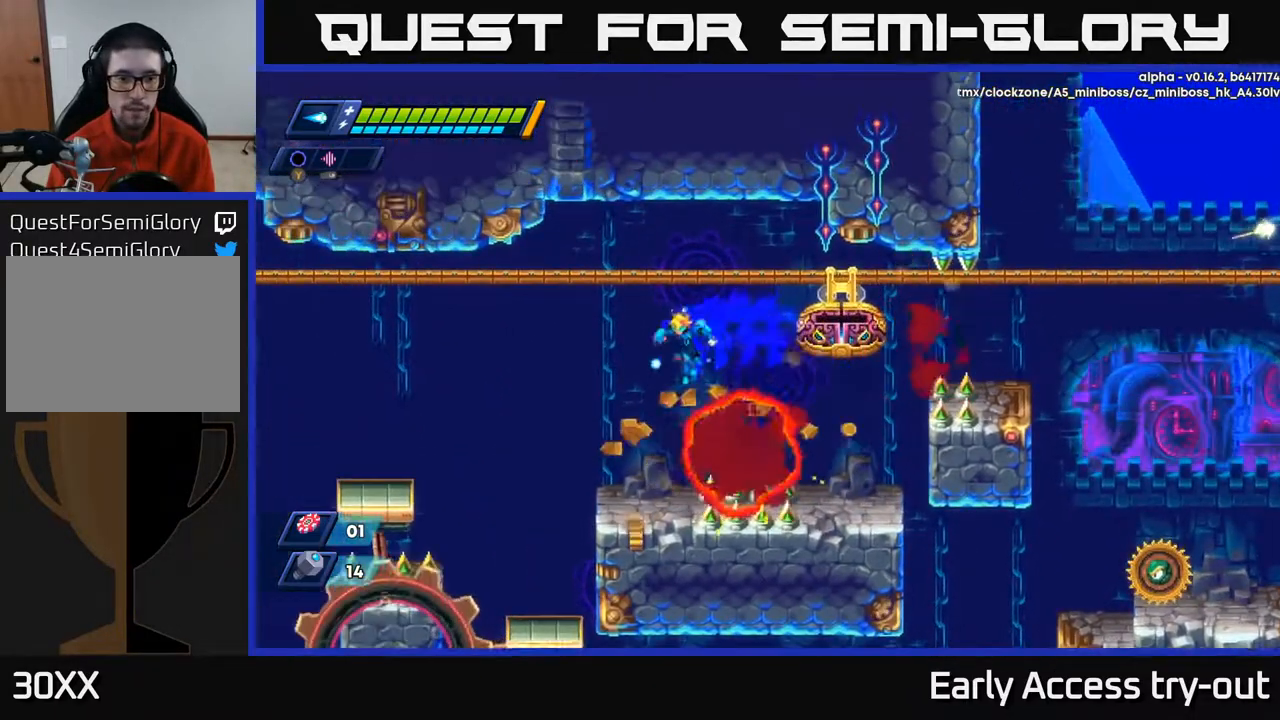
{"buttons": [], "right_stick": "center", "events": [[350, "DPAD_LEFT", "up"]]}
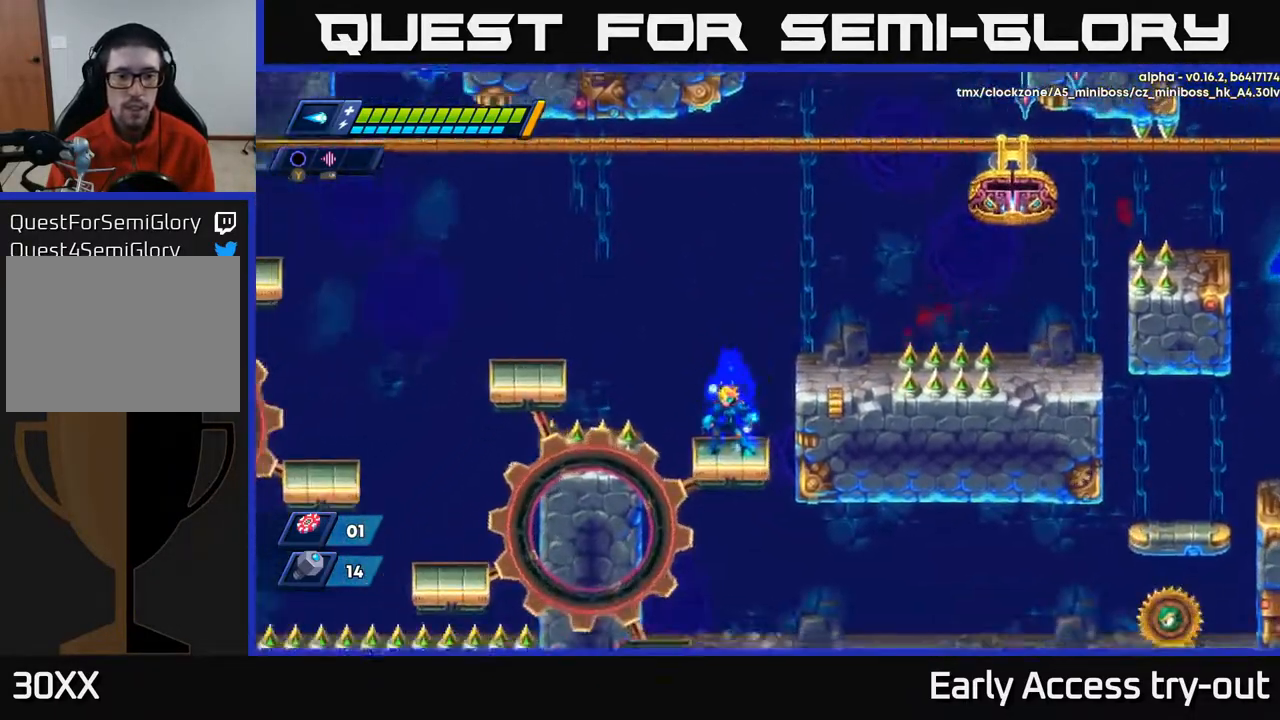
{"buttons": ["DPAD_RIGHT"], "right_stick": "center", "events": [[150, "DPAD_LEFT", "down"], [467, "DPAD_LEFT", "up"], [500, "DPAD_RIGHT", "down"]]}
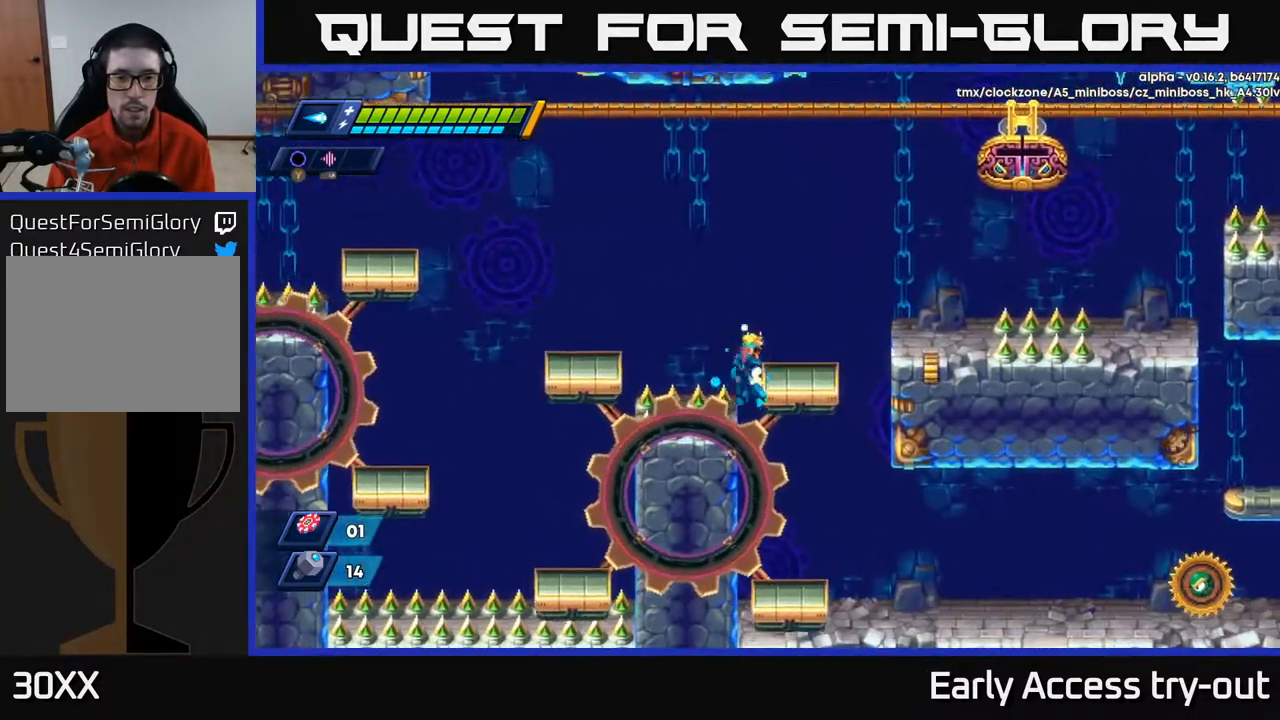
{"buttons": ["DPAD_RIGHT"], "right_stick": "center", "events": [[100, "DPAD_RIGHT", "up"], [217, "DPAD_RIGHT", "down"], [283, "A", "down"], [350, "A", "up"]]}
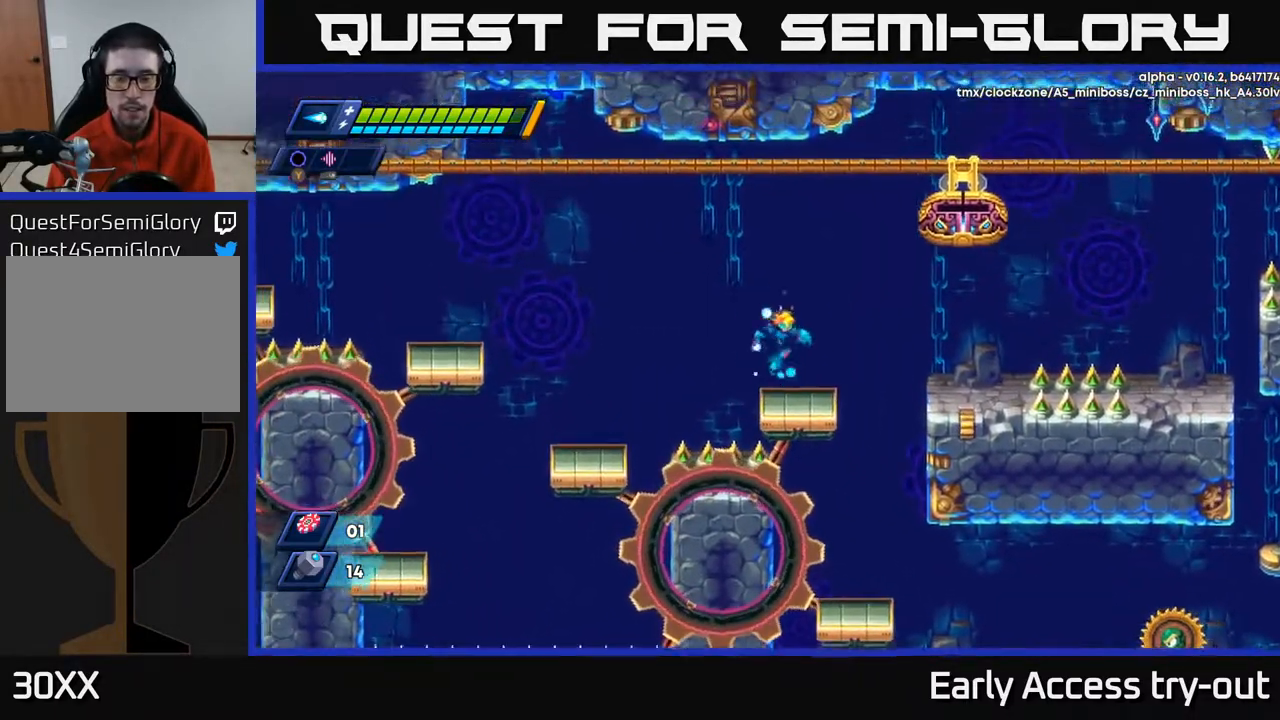
{"buttons": [], "right_stick": "center", "events": [[367, "DPAD_RIGHT", "up"]]}
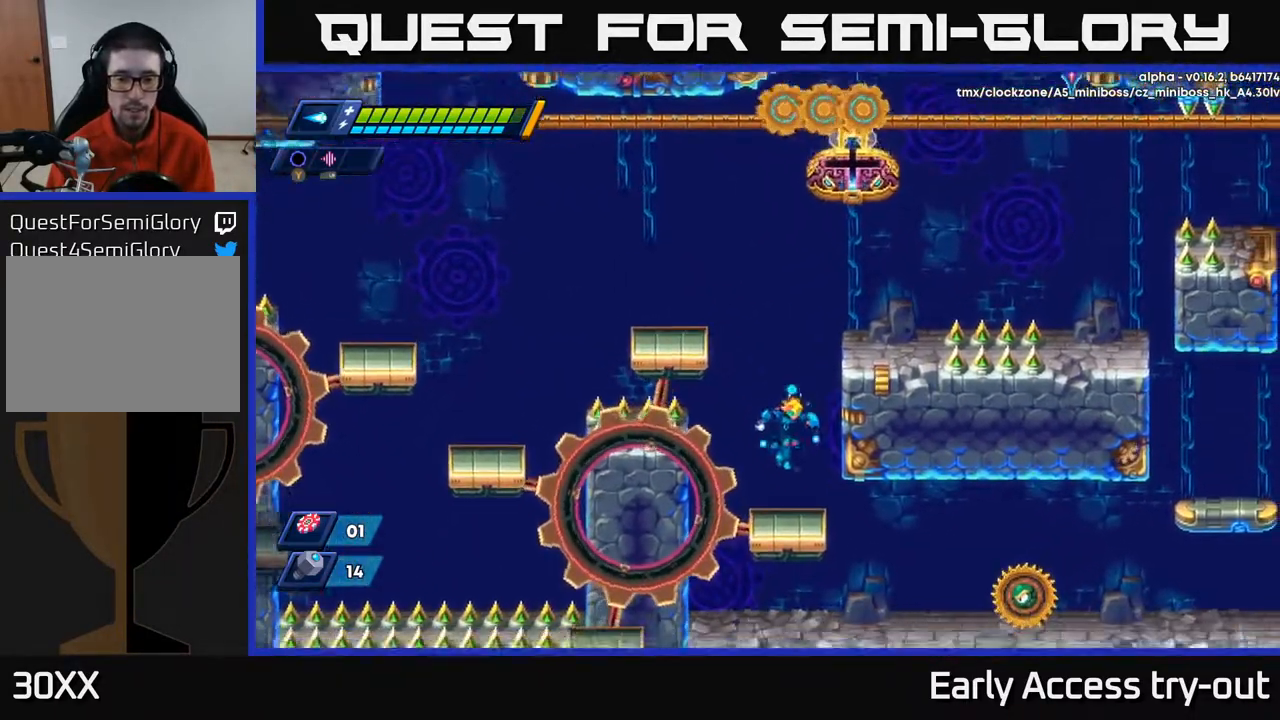
{"buttons": [], "right_stick": "center", "events": [[267, "A", "down"], [267, "DPAD_LEFT", "down"], [333, "A", "up"], [450, "DPAD_LEFT", "up"]]}
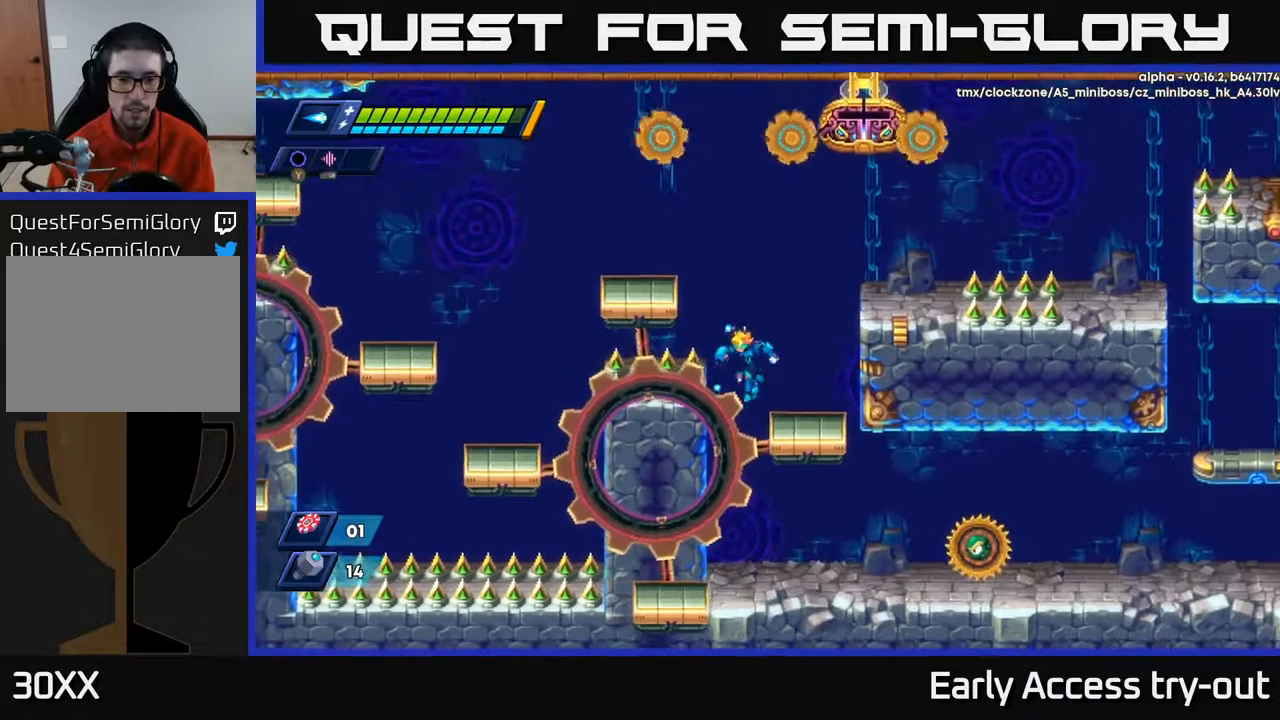
{"buttons": ["DPAD_RIGHT"], "right_stick": "center", "events": [[350, "DPAD_RIGHT", "down"]]}
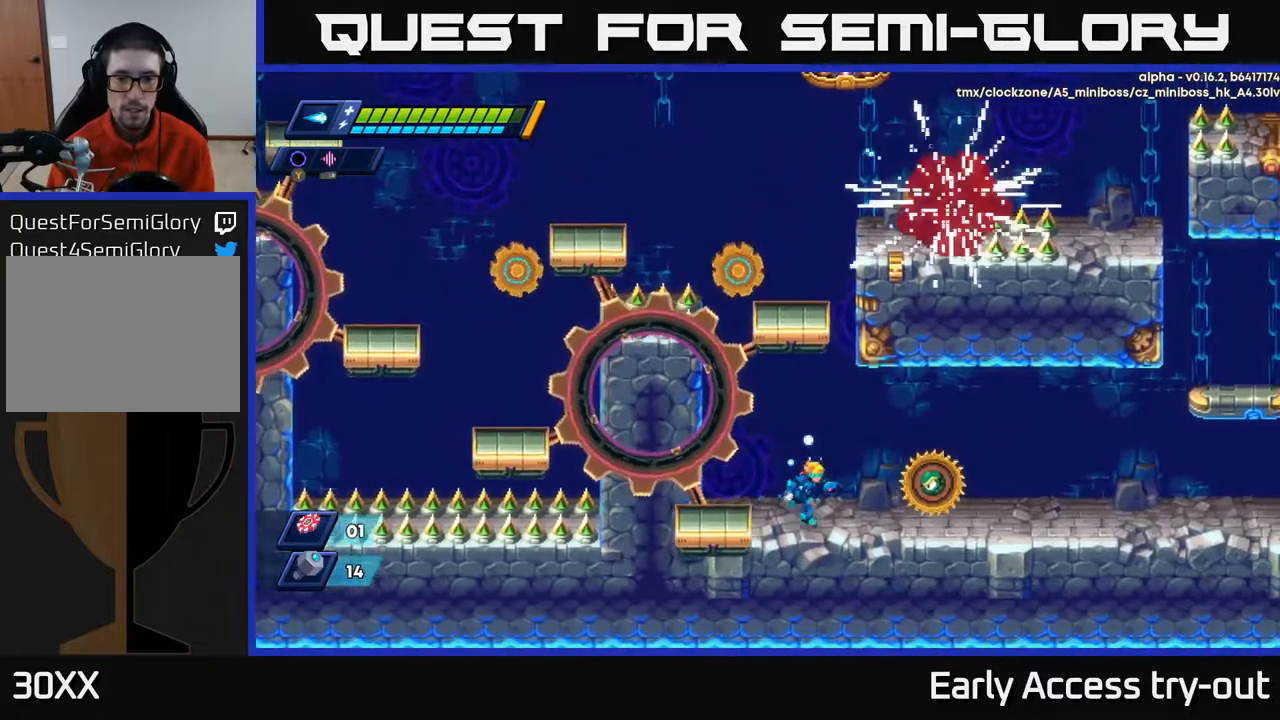
{"buttons": ["DPAD_RIGHT"], "right_stick": "center", "events": [[83, "DPAD_RIGHT", "up"], [83, "X", "down"], [150, "X", "up"], [250, "DPAD_RIGHT", "down"], [250, "X", "down"], [300, "DPAD_RIGHT", "up"], [317, "X", "up"], [417, "X", "down"], [483, "DPAD_RIGHT", "down"], [483, "X", "up"]]}
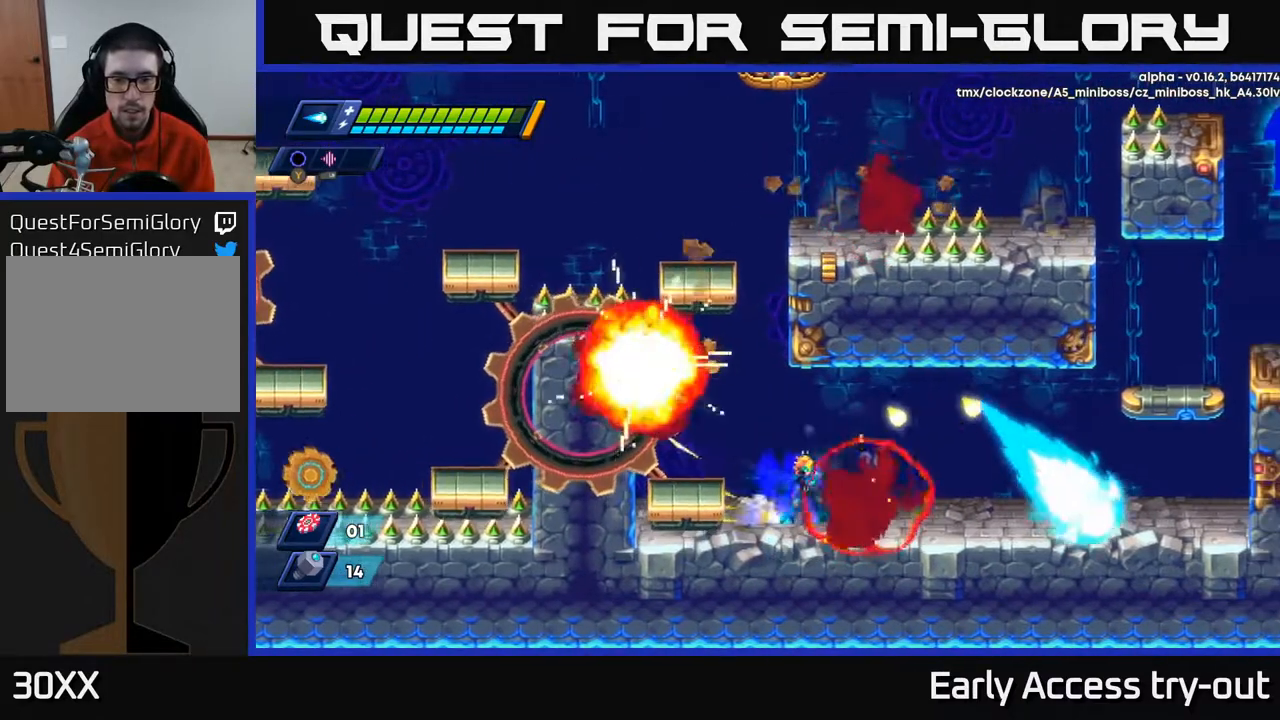
{"buttons": ["DPAD_RIGHT"], "right_stick": "center", "events": []}
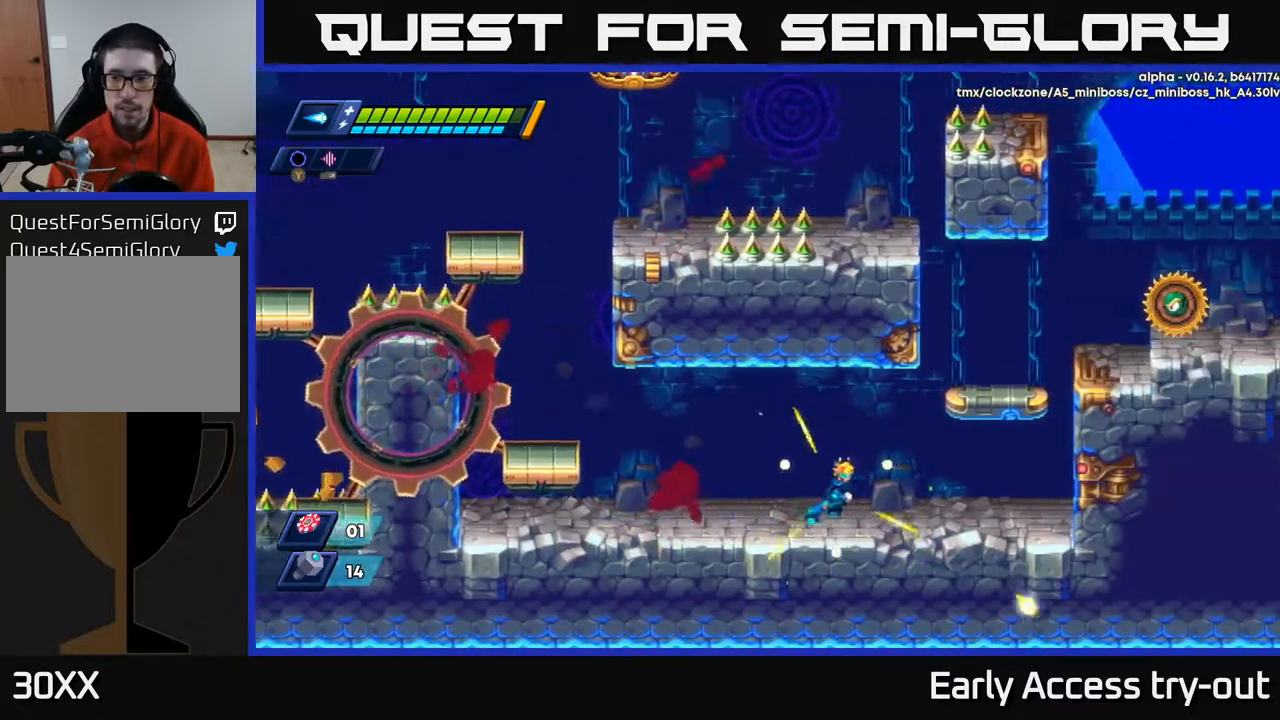
{"buttons": ["A", "DPAD_RIGHT"], "right_stick": "center", "events": [[300, "A", "down"]]}
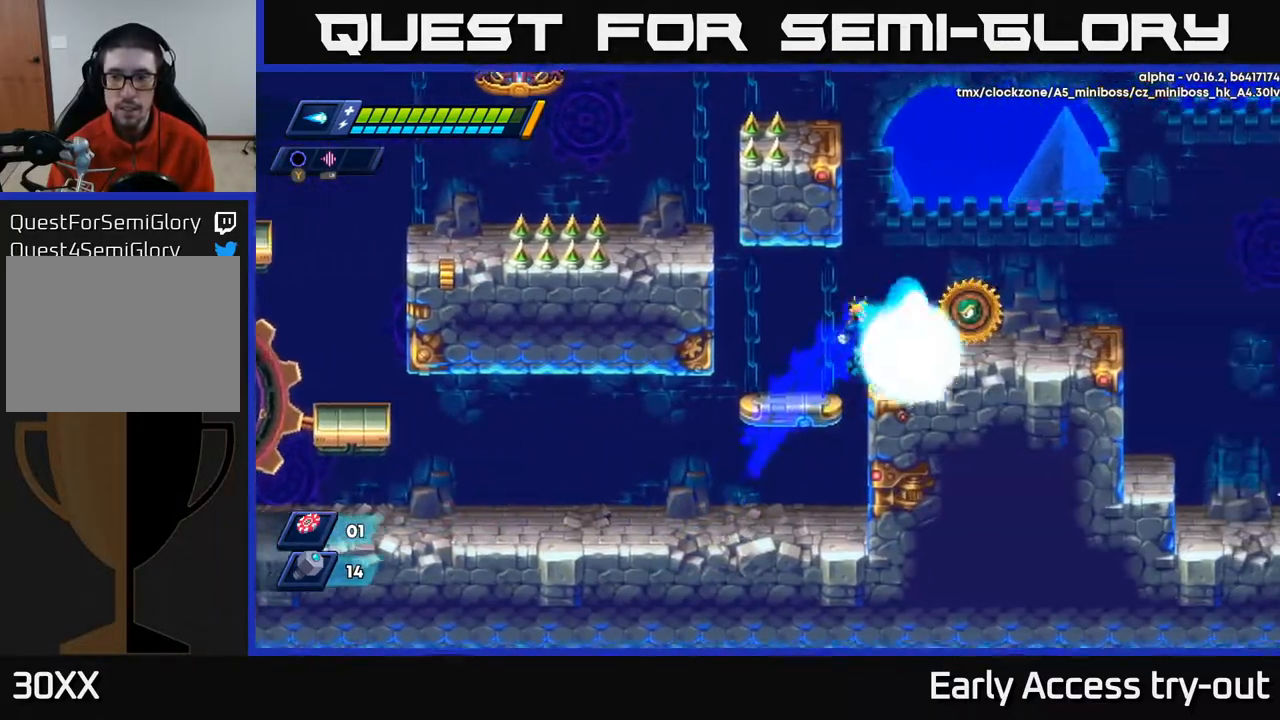
{"buttons": ["A", "DPAD_RIGHT"], "right_stick": "center", "events": [[33, "X", "down"], [67, "DPAD_RIGHT", "up"], [83, "A", "up"], [100, "X", "up"], [150, "X", "down"], [217, "X", "up"], [267, "X", "down"], [333, "X", "up"], [400, "X", "down"], [450, "A", "down"], [483, "DPAD_RIGHT", "down"], [483, "X", "up"]]}
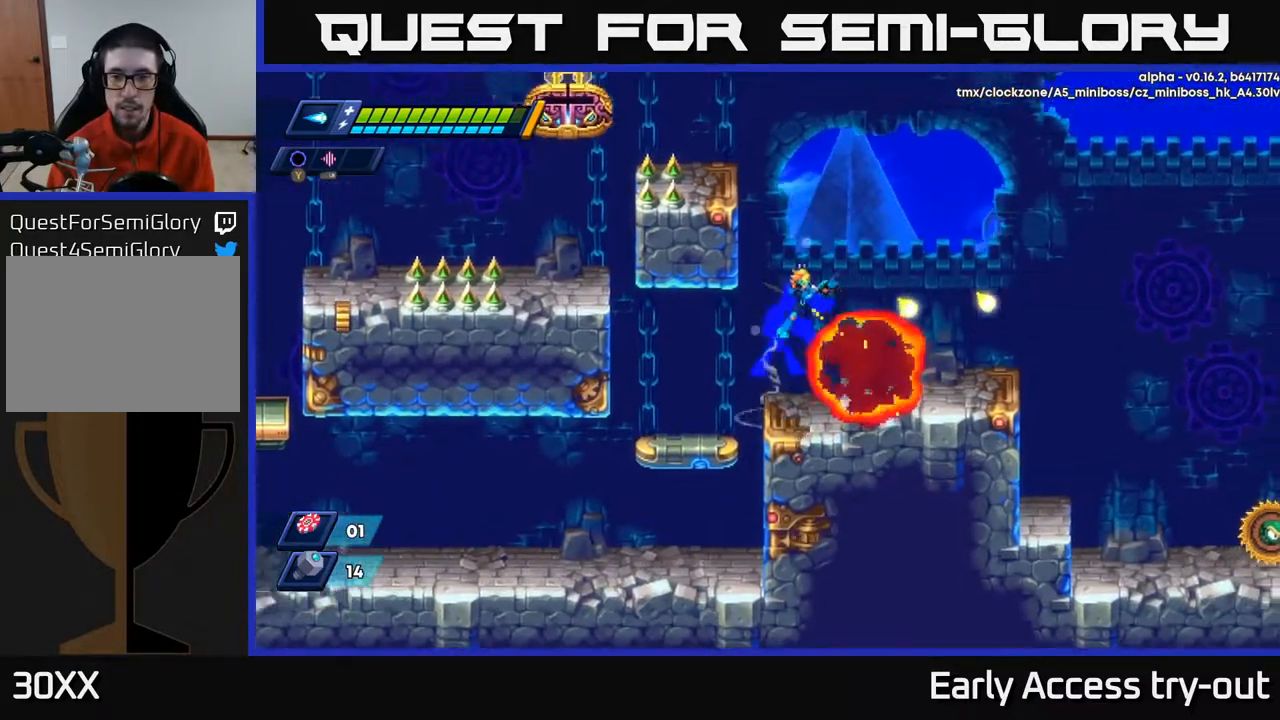
{"buttons": ["X", "DPAD_RIGHT"], "right_stick": "center", "events": [[67, "A", "up"], [317, "X", "down"], [367, "X", "up"], [467, "X", "down"]]}
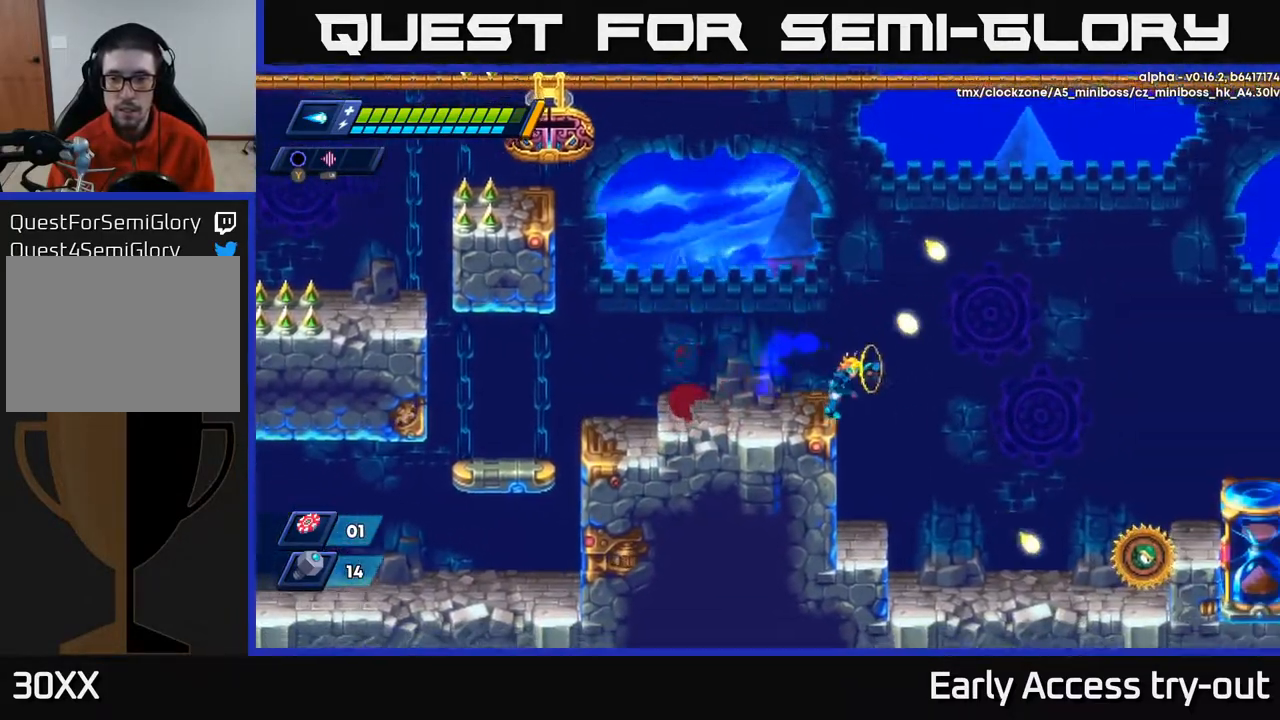
{"buttons": ["DPAD_RIGHT"], "right_stick": "center", "events": [[17, "X", "up"]]}
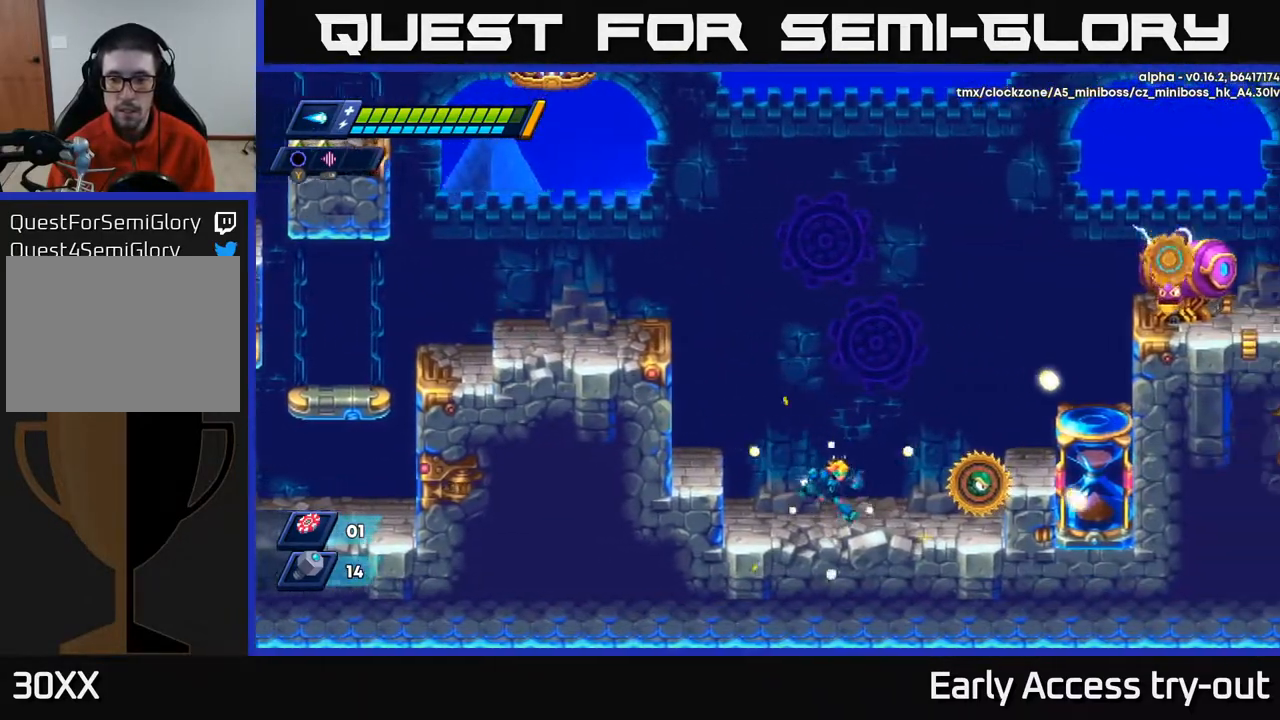
{"buttons": [], "right_stick": "center", "events": [[133, "X", "down"], [183, "DPAD_RIGHT", "up"], [200, "X", "up"], [267, "X", "down"], [333, "X", "up"], [400, "X", "down"], [433, "DPAD_RIGHT", "down"], [433, "X", "up"], [467, "DPAD_RIGHT", "up"]]}